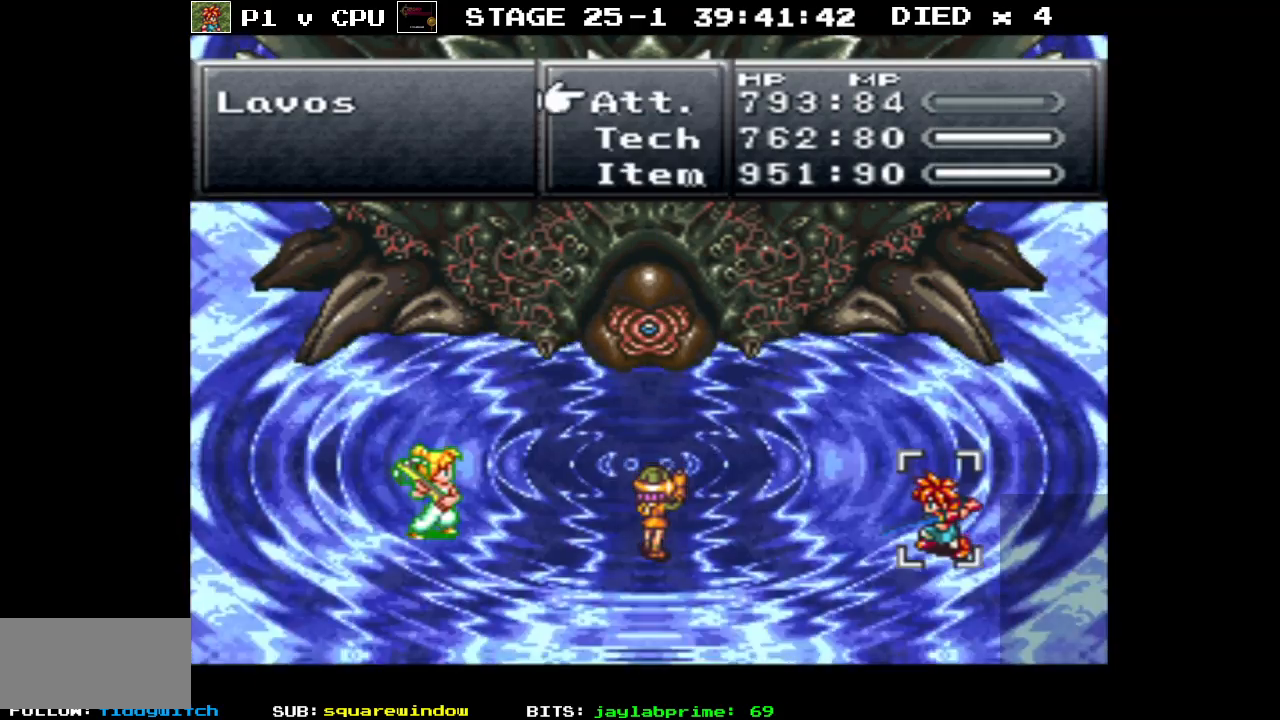
Gameplay with a controller (Nintendo layout); each line is a JSON object with the inputs held at the frame after it. "events" lists button and stick changes between this image and that frame as [ms after this image, input, new state], when the widget could be followed in between. Not read: L3 R1 R3.
{"buttons": [], "events": [[233, "A", "down"], [333, "A", "up"], [400, "A", "down"], [483, "A", "up"]]}
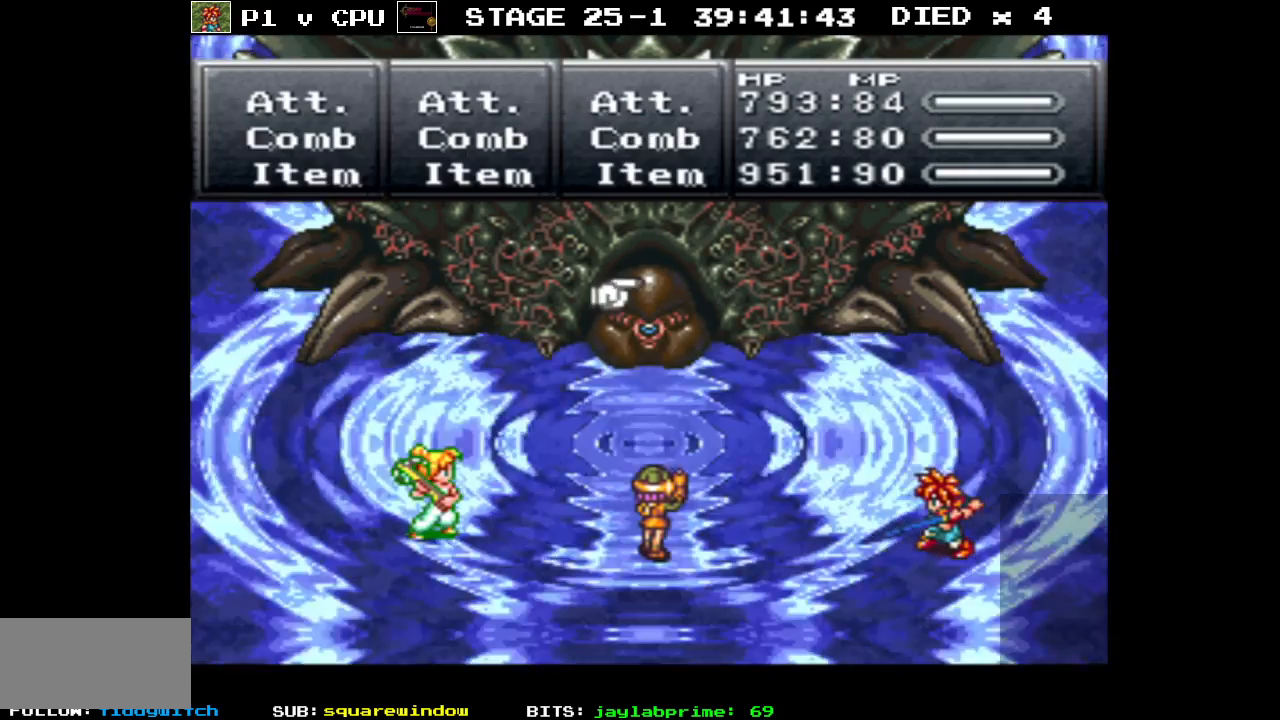
{"buttons": ["A"], "events": [[33, "A", "down"], [100, "A", "up"], [183, "A", "down"], [283, "A", "up"], [467, "A", "down"]]}
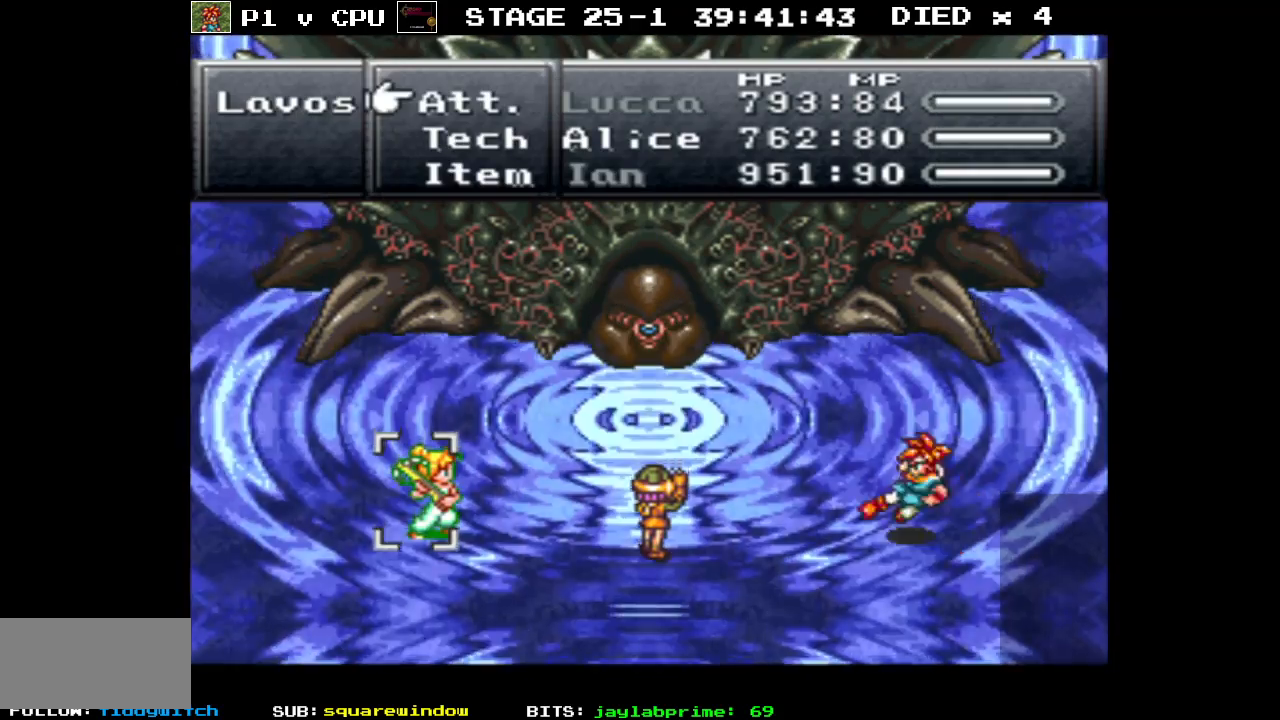
{"buttons": [], "events": [[33, "A", "up"]]}
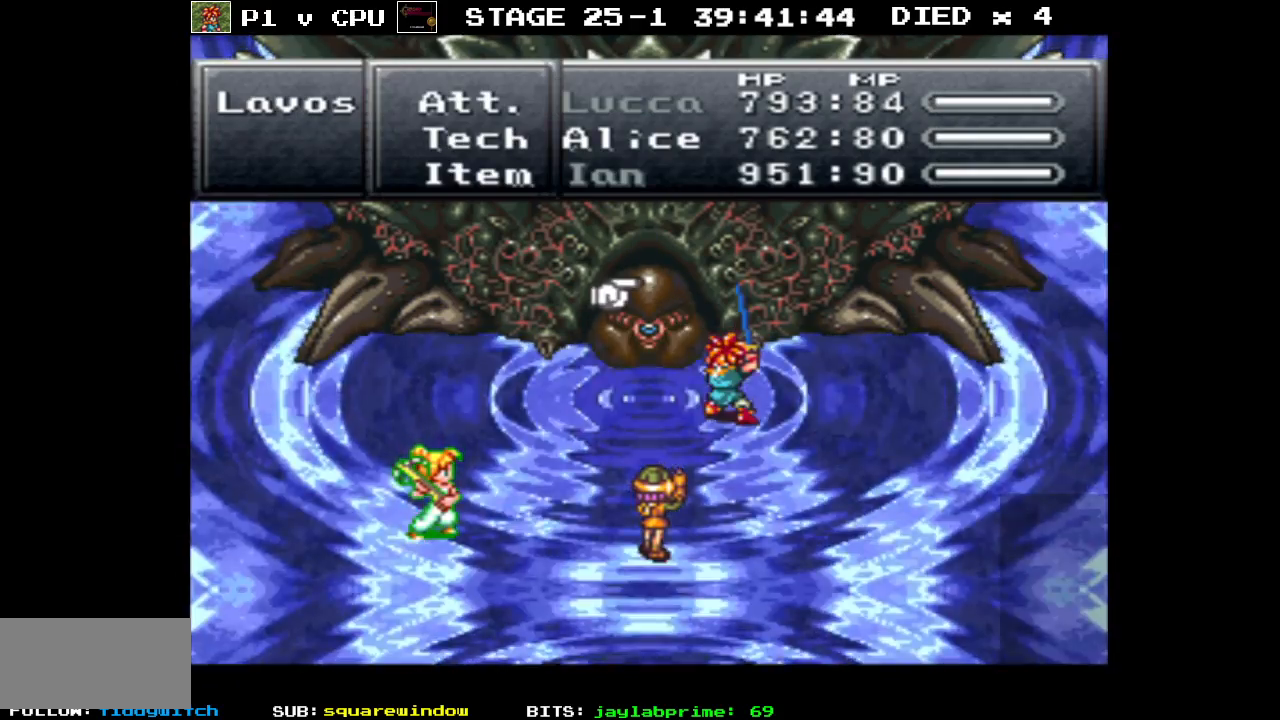
{"buttons": [], "events": [[50, "A", "down"], [167, "A", "up"]]}